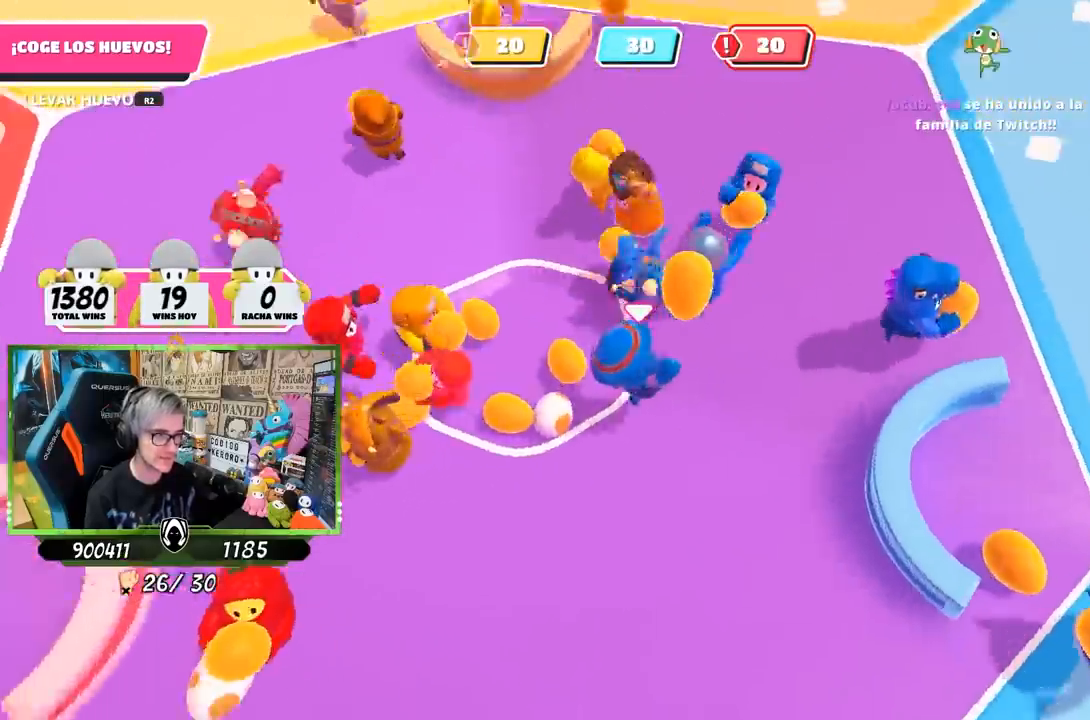
Gameplay with a controller (PlayStation layout); each line is a JSON object with the inputs held at the frame after it. "events" lists button and stick changes between this image and that frame as [ms after this image, input, new state], when the widget could be followed in between.
{"buttons": [], "left_stick": "right", "right_stick": "center", "events": [[50, "right_stick", "center"], [117, "left_stick", "up-right"], [217, "left_stick", "right"]]}
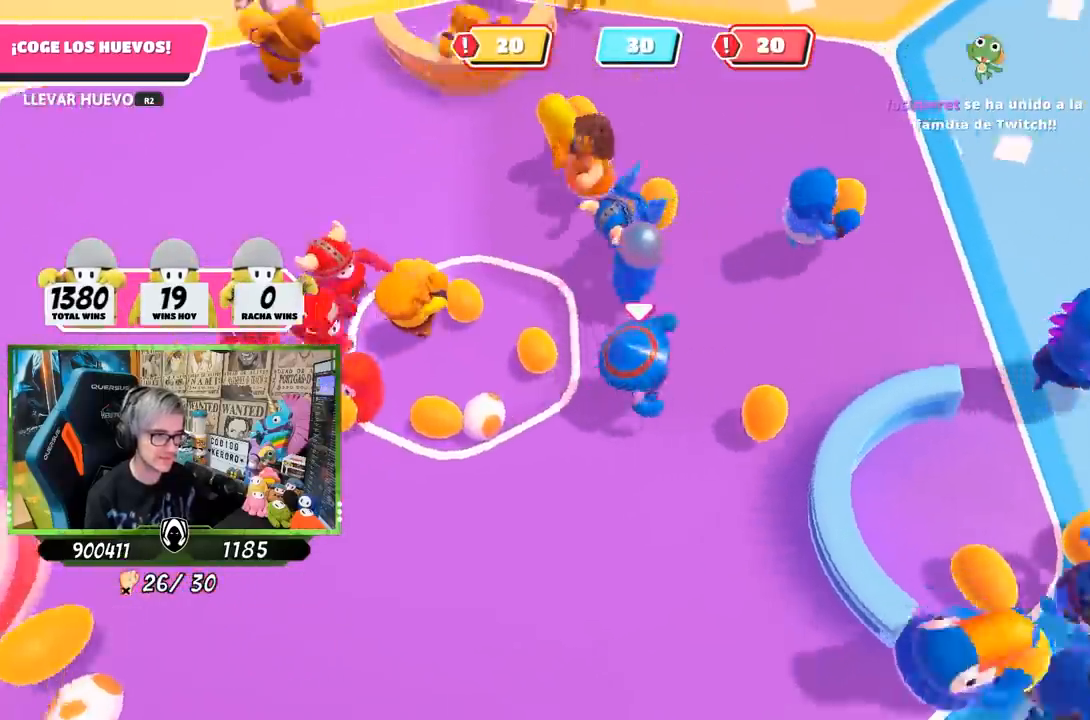
{"buttons": [], "left_stick": "left", "right_stick": "center", "events": [[83, "R2", "down"], [150, "right_stick", "right"], [217, "left_stick", "down-right"], [250, "right_stick", "center"], [350, "CROSS", "down"], [350, "left_stick", "up-right"], [450, "R2", "up"], [483, "left_stick", "left"], [500, "CROSS", "up"]]}
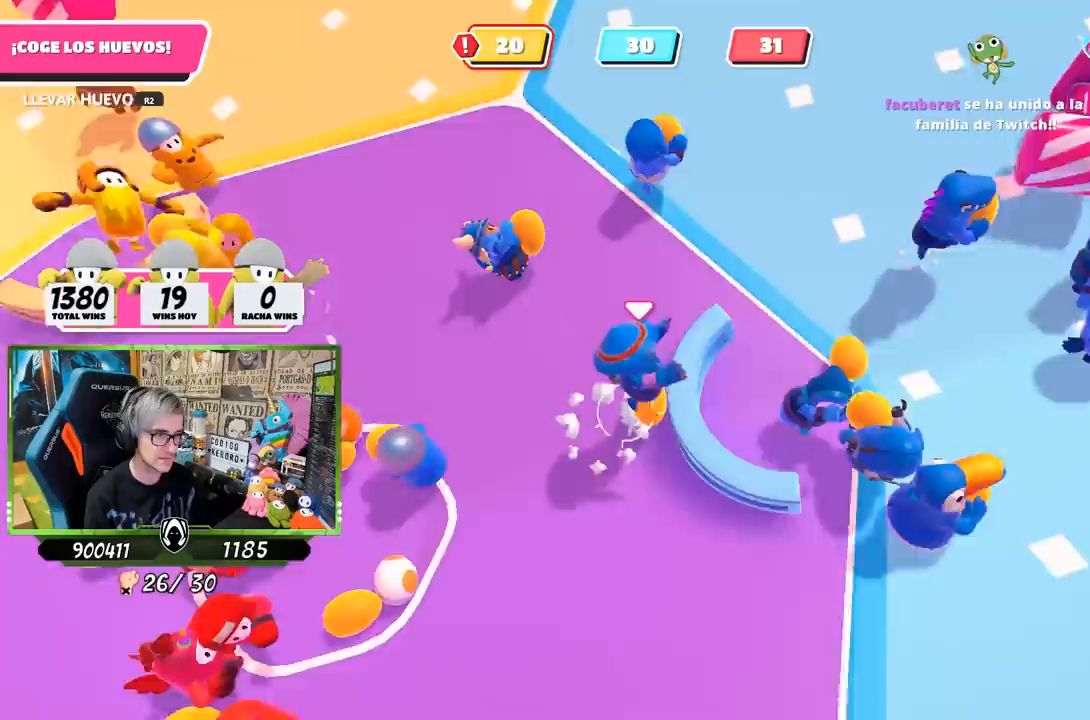
{"buttons": [], "left_stick": "left", "right_stick": "center", "events": [[50, "right_stick", "left"], [450, "right_stick", "center"]]}
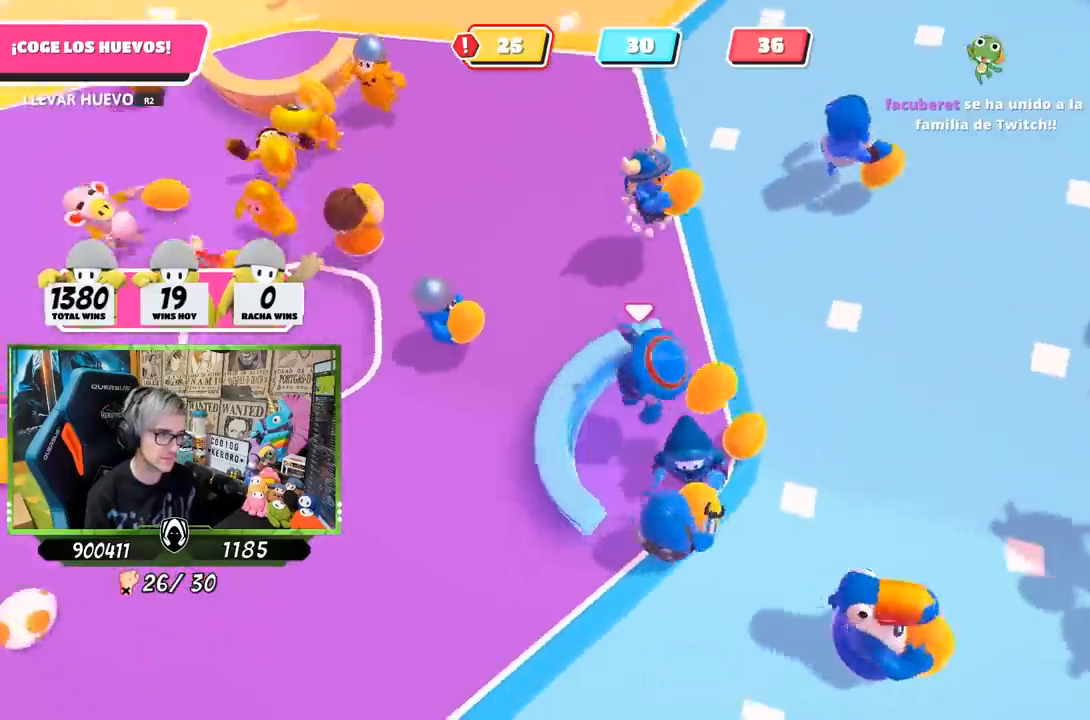
{"buttons": [], "left_stick": "up-left", "right_stick": "center", "events": [[167, "left_stick", "up-left"], [317, "CROSS", "down"], [450, "CROSS", "up"]]}
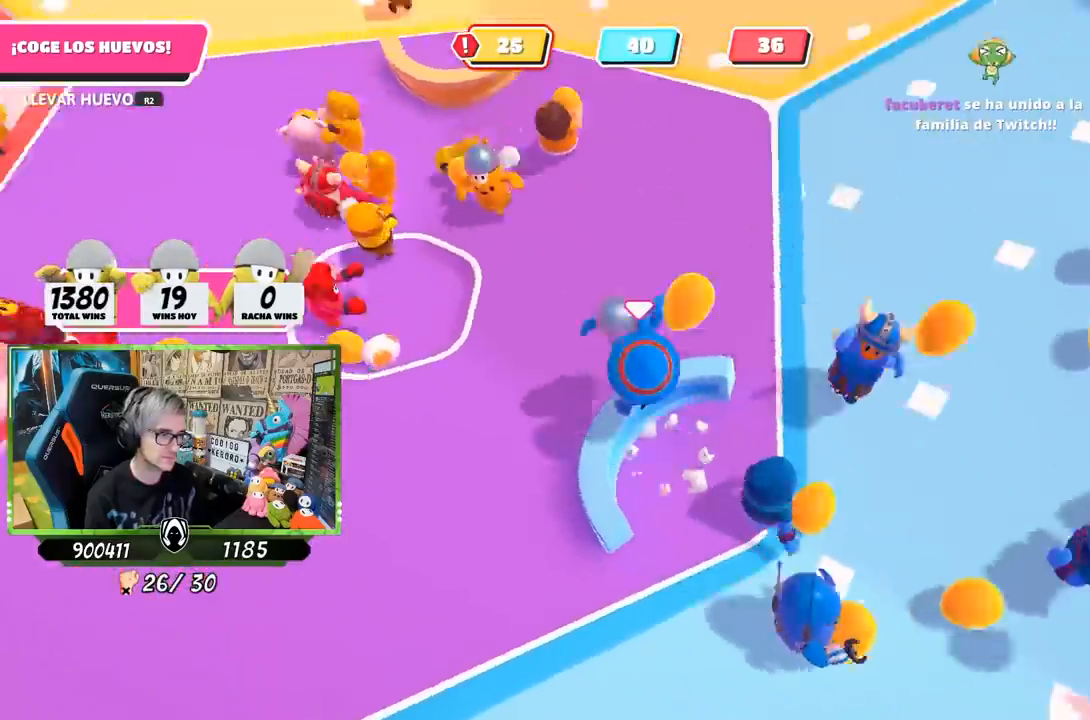
{"buttons": [], "left_stick": "up-left", "right_stick": "up-left", "events": [[183, "right_stick", "left"], [417, "right_stick", "up-left"]]}
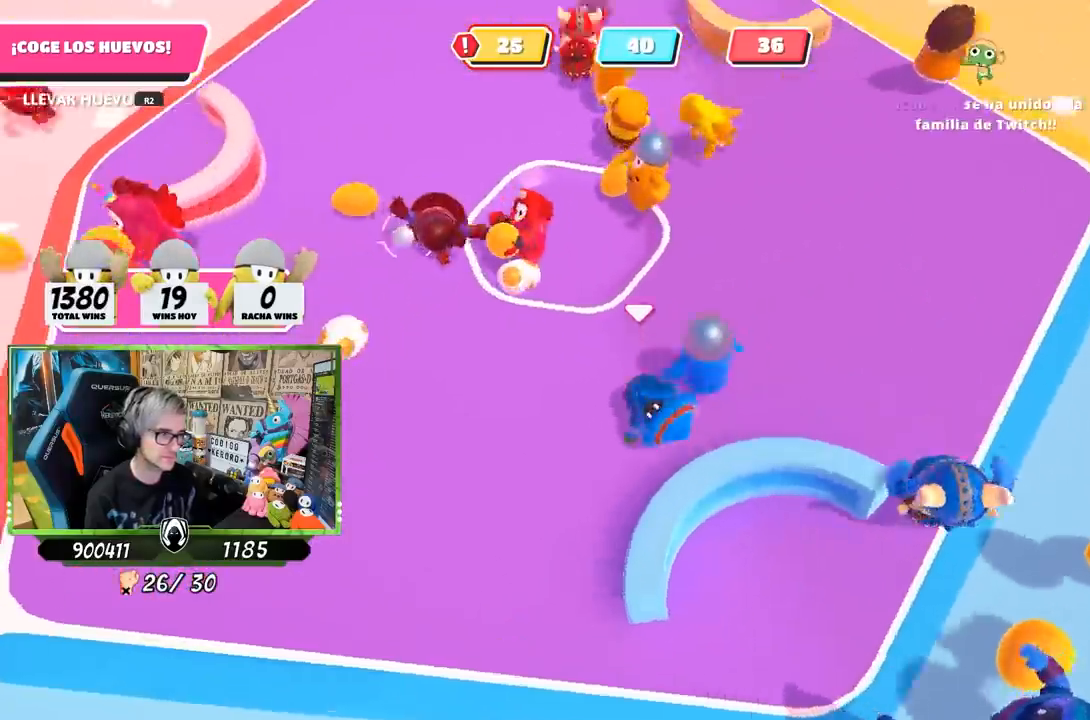
{"buttons": [], "left_stick": "up-left", "right_stick": "center", "events": [[17, "left_stick", "up"], [50, "right_stick", "center"], [250, "left_stick", "up-left"], [250, "right_stick", "up"], [383, "right_stick", "center"]]}
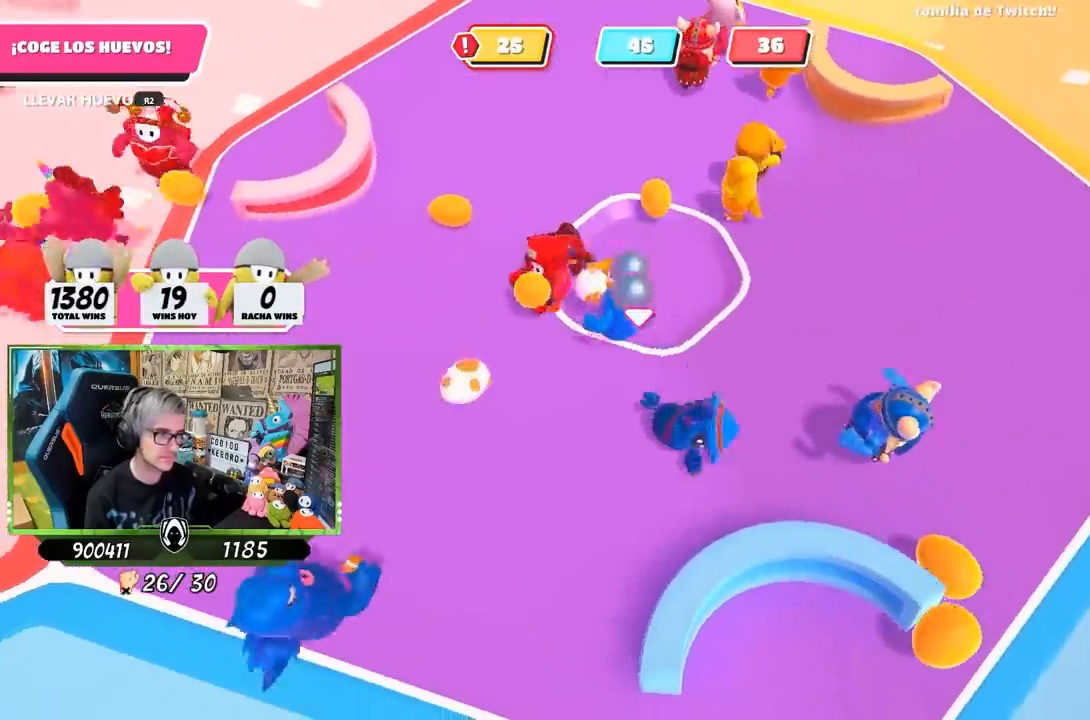
{"buttons": [], "left_stick": "up-left", "right_stick": "center", "events": []}
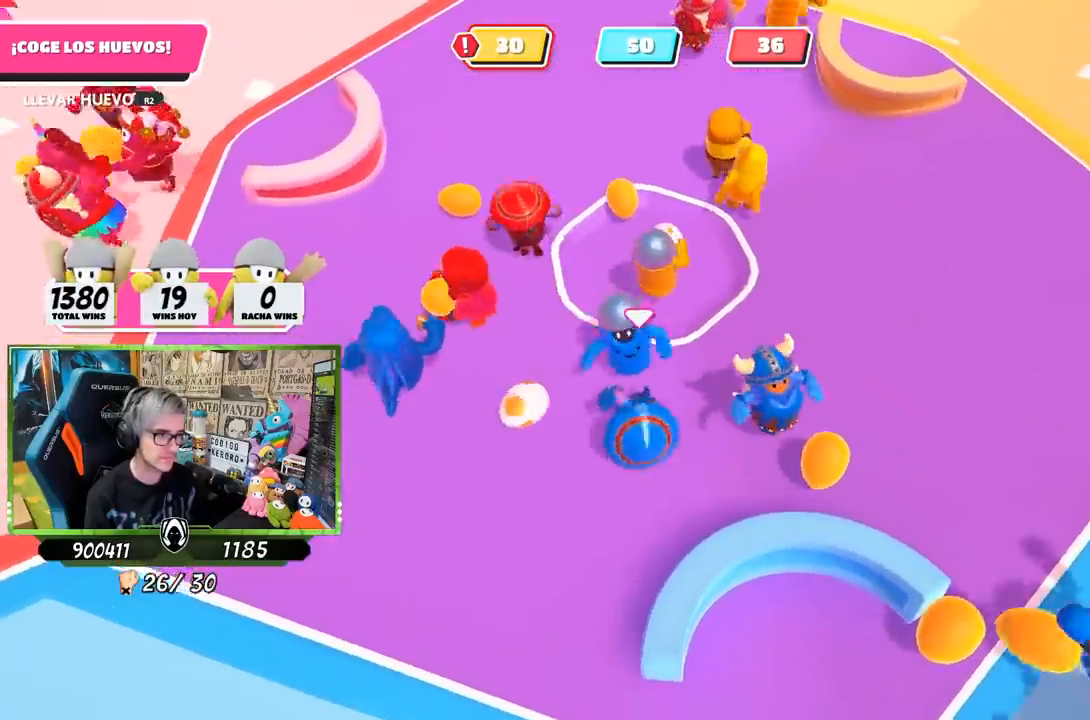
{"buttons": [], "left_stick": "up", "right_stick": "center", "events": [[400, "left_stick", "up"]]}
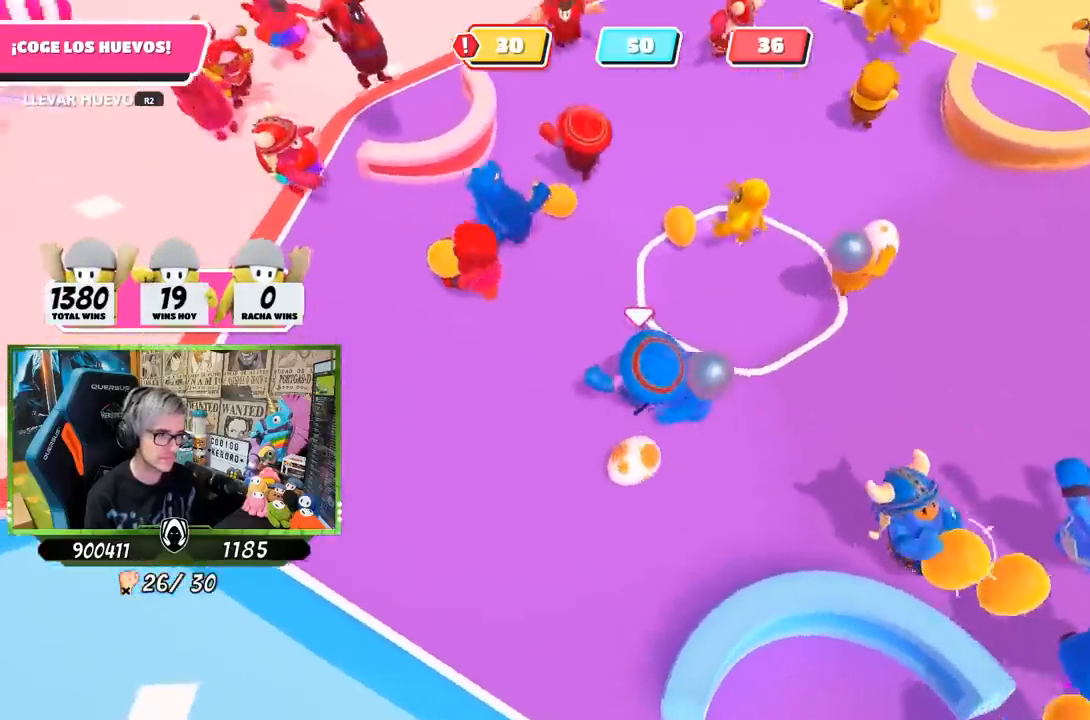
{"buttons": [], "left_stick": "down-right", "right_stick": "center", "events": [[217, "left_stick", "up-left"], [350, "left_stick", "down-left"], [450, "left_stick", "down-right"]]}
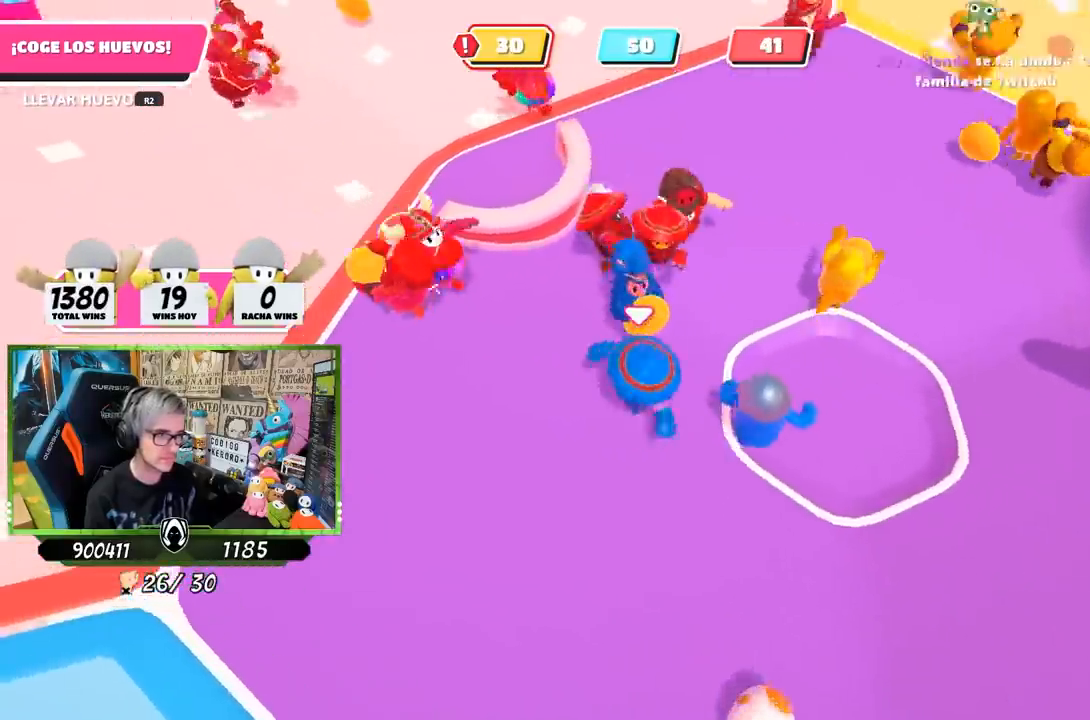
{"buttons": [], "left_stick": "right", "right_stick": "center", "events": [[17, "right_stick", "right"], [350, "left_stick", "right"], [350, "right_stick", "center"]]}
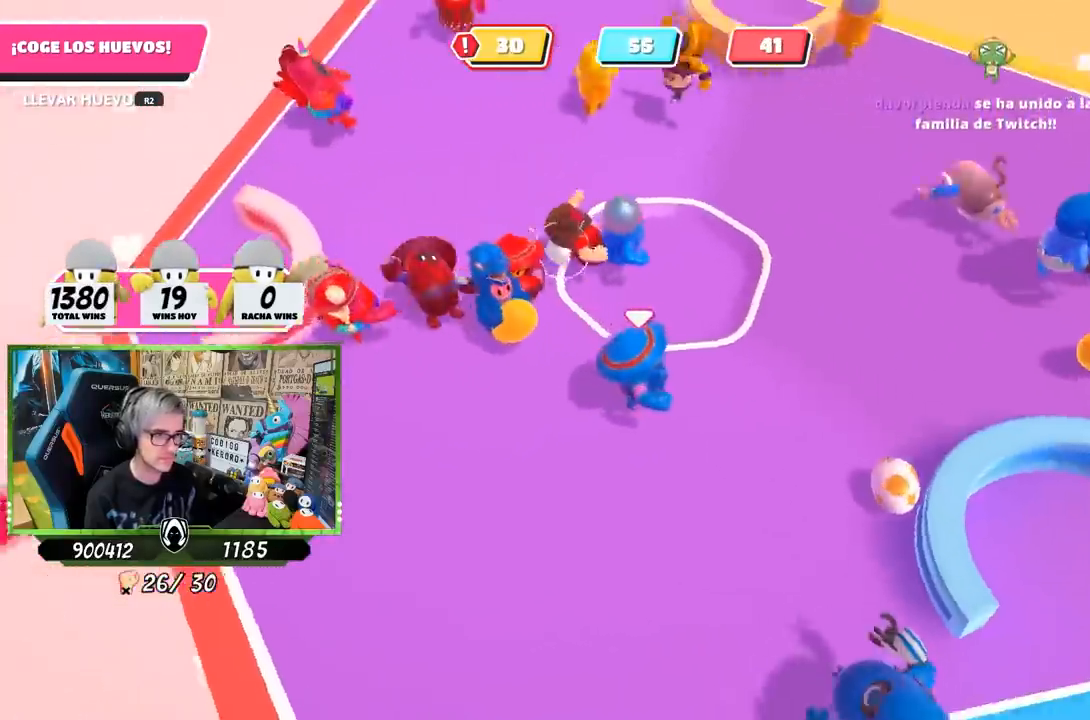
{"buttons": ["R2"], "left_stick": "right", "right_stick": "center", "events": [[383, "R2", "down"]]}
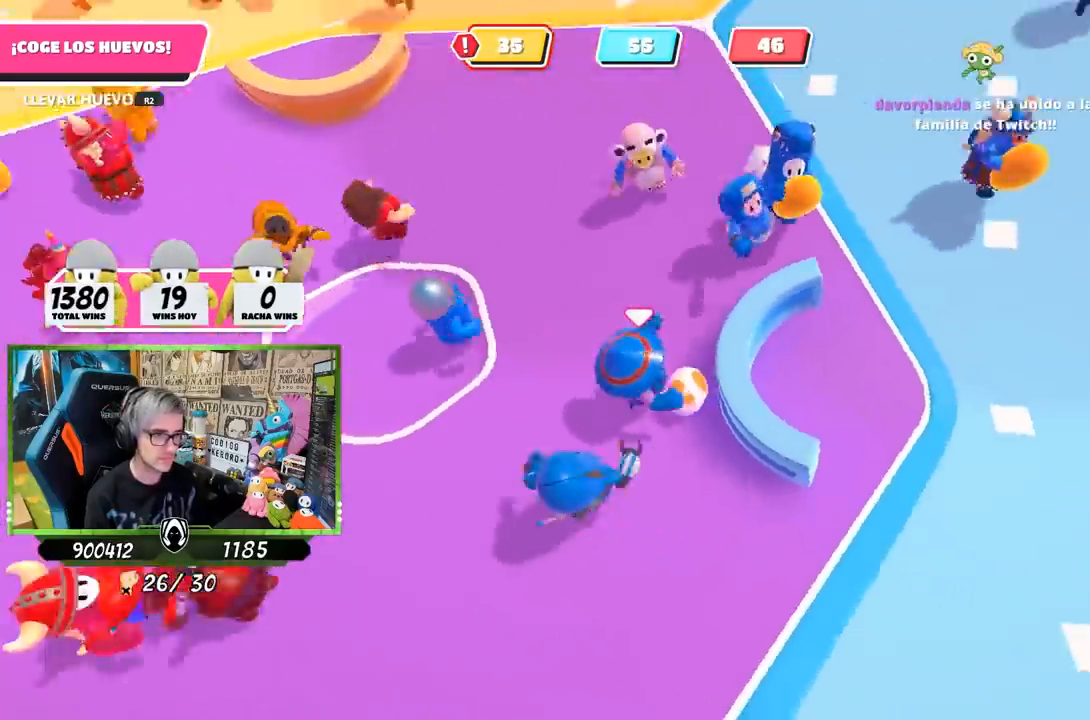
{"buttons": [], "left_stick": "right", "right_stick": "right", "events": [[83, "CROSS", "down"], [200, "R2", "up"], [217, "CROSS", "up"], [383, "right_stick", "right"]]}
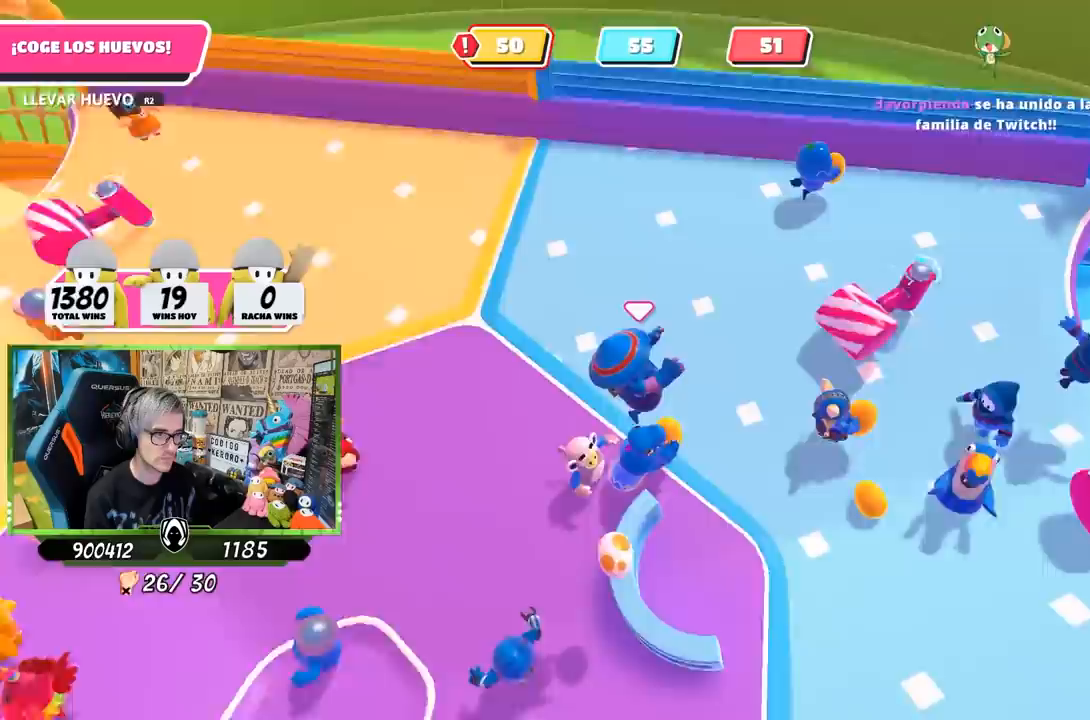
{"buttons": [], "left_stick": "right", "right_stick": "center", "events": [[17, "right_stick", "center"], [317, "left_stick", "up-right"], [483, "left_stick", "right"]]}
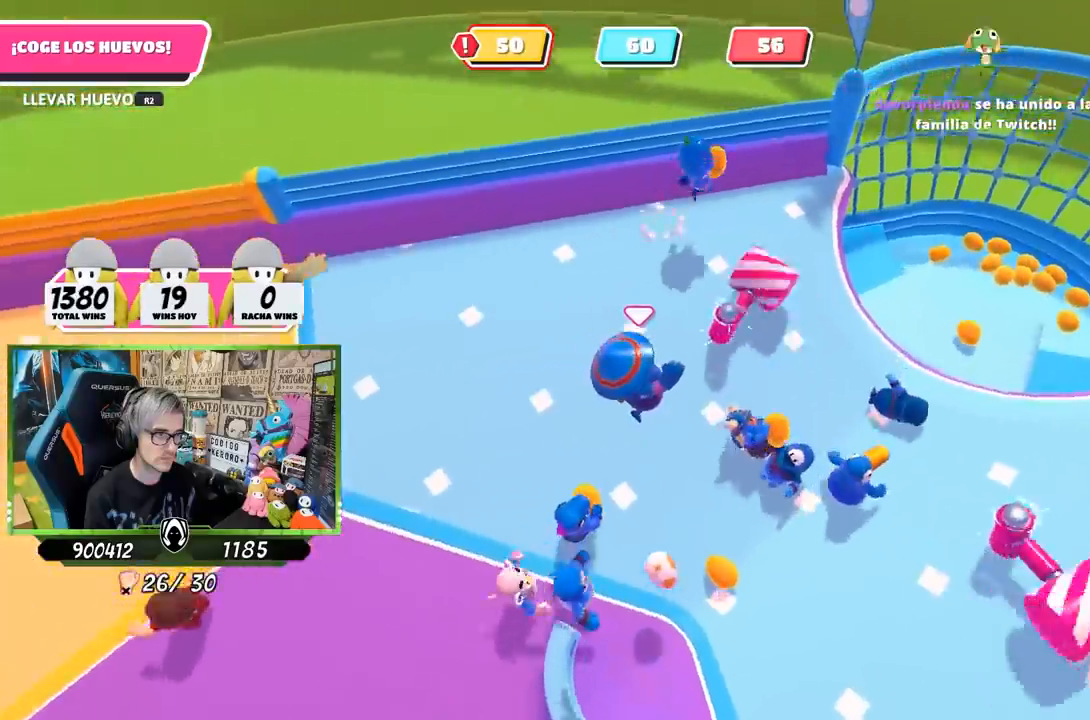
{"buttons": [], "left_stick": "up-right", "right_stick": "center", "events": [[117, "left_stick", "up-right"]]}
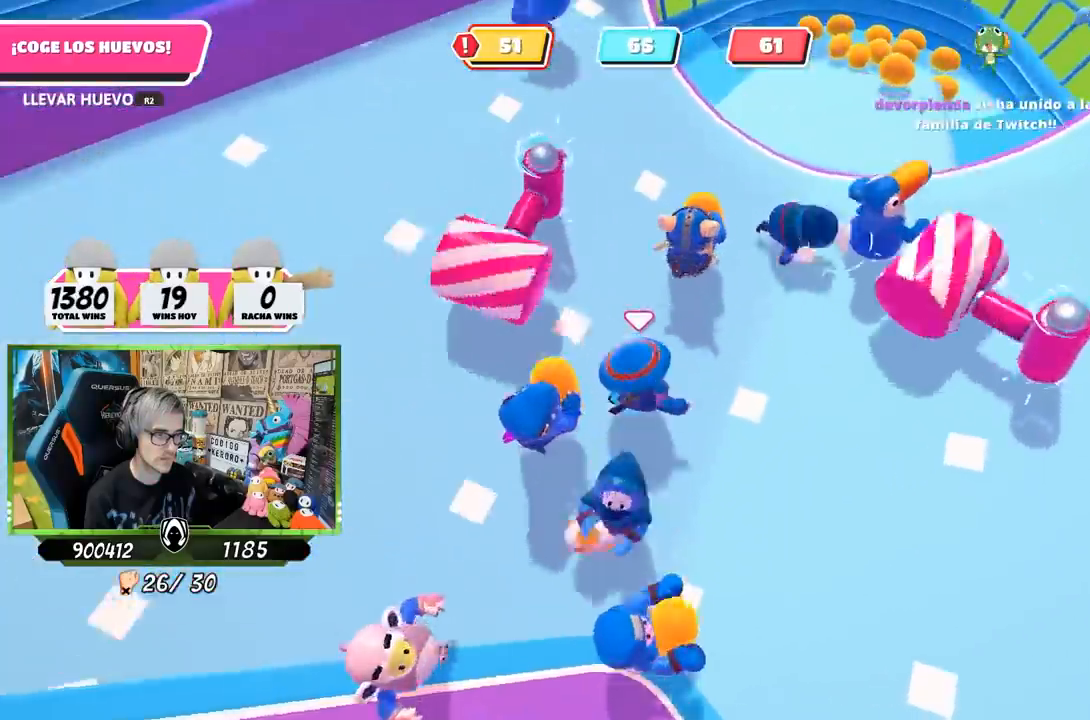
{"buttons": [], "left_stick": "up-right", "right_stick": "center", "events": [[83, "left_stick", "right"], [217, "left_stick", "up-right"]]}
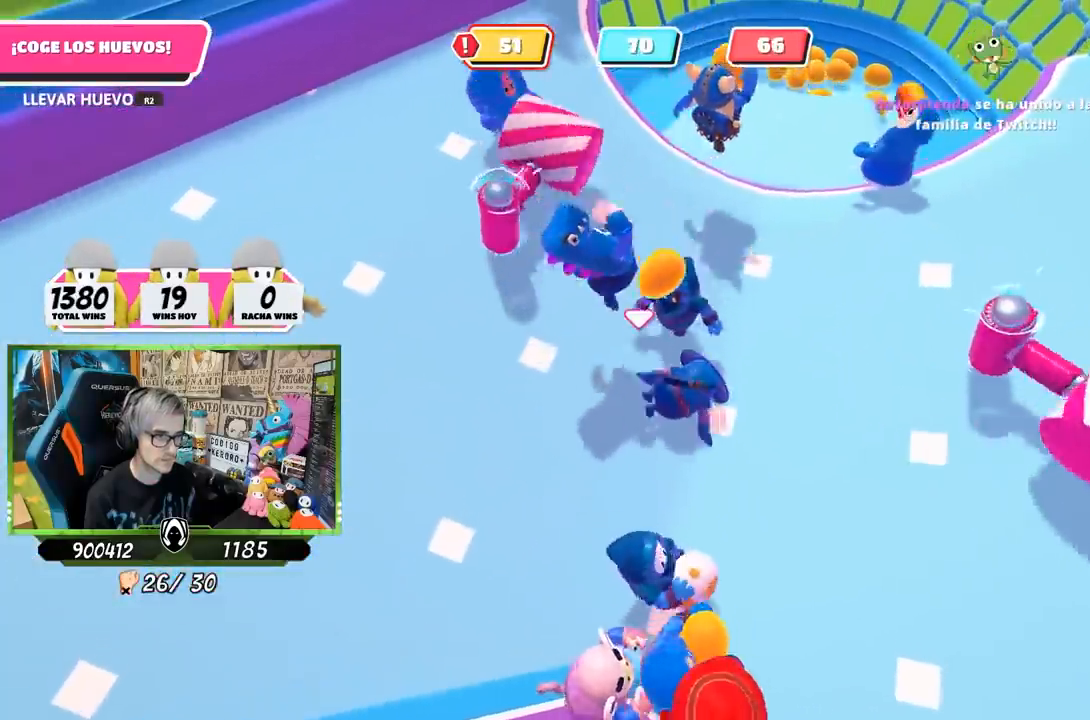
{"buttons": [], "left_stick": "down-left", "right_stick": "center", "events": [[217, "left_stick", "right"], [417, "left_stick", "down-left"]]}
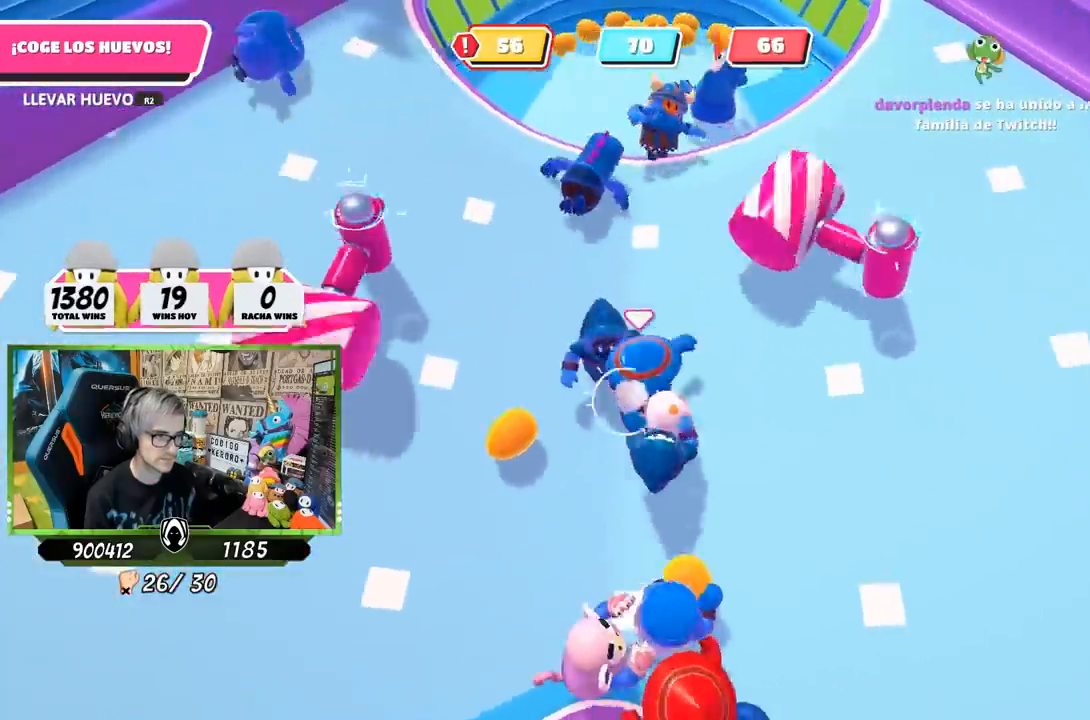
{"buttons": [], "left_stick": "down-left", "right_stick": "center", "events": []}
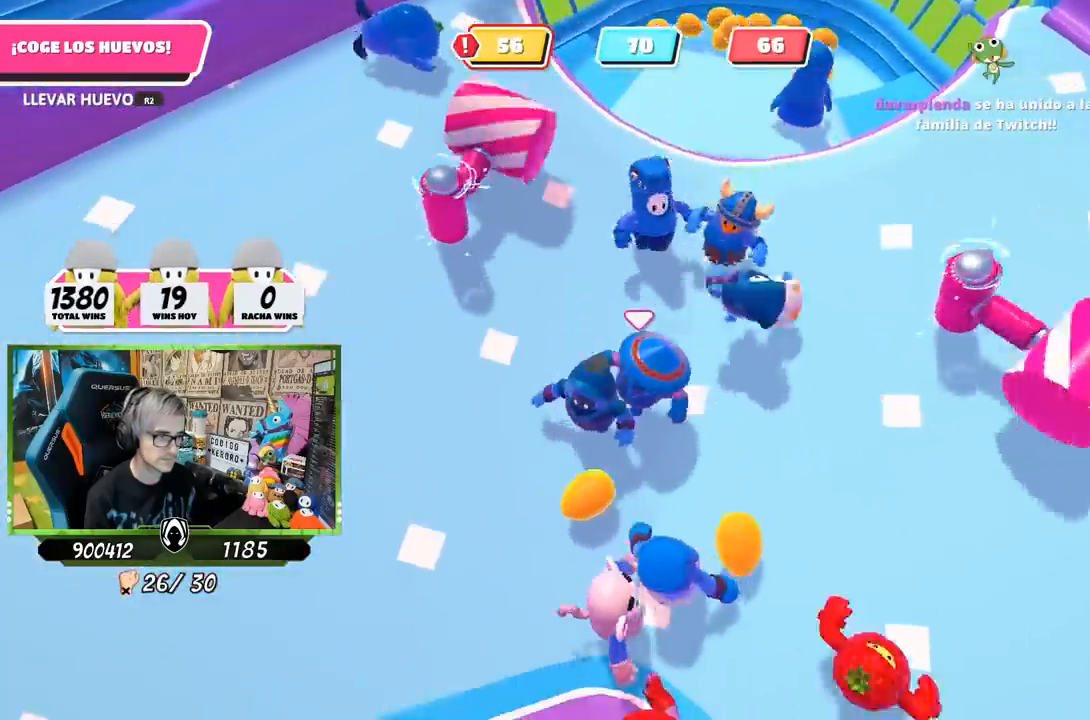
{"buttons": [], "left_stick": "center", "right_stick": "center", "events": [[167, "left_stick", "down"], [450, "left_stick", "center"]]}
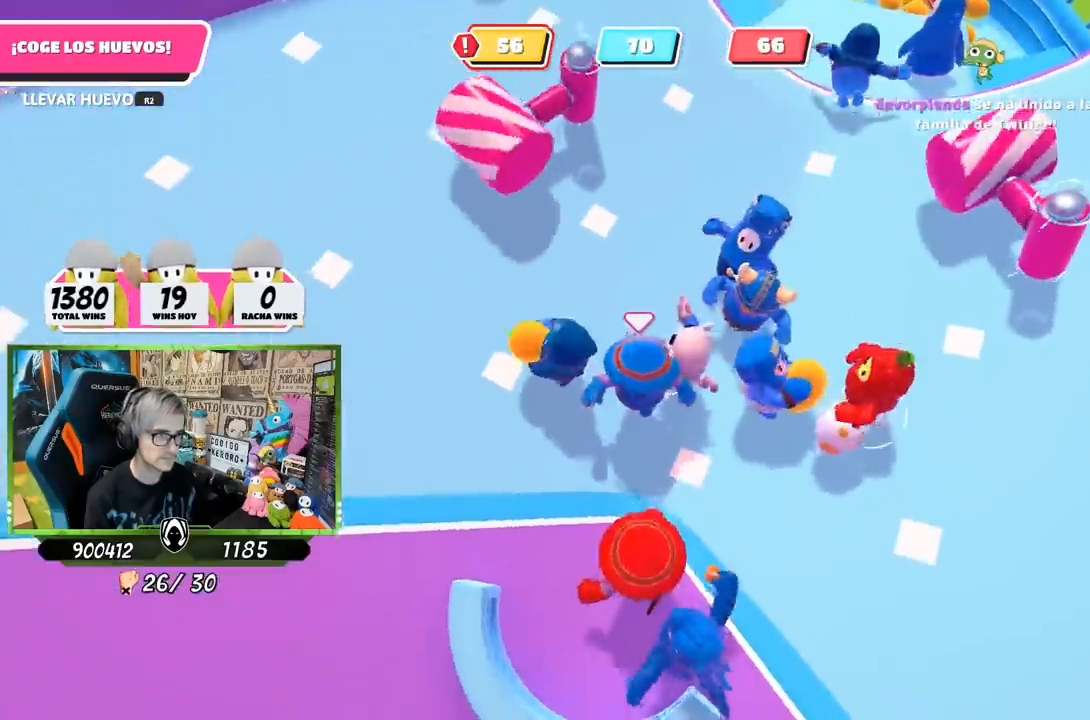
{"buttons": [], "left_stick": "center", "right_stick": "up-right", "events": [[17, "left_stick", "left"], [267, "right_stick", "up-right"], [450, "left_stick", "center"]]}
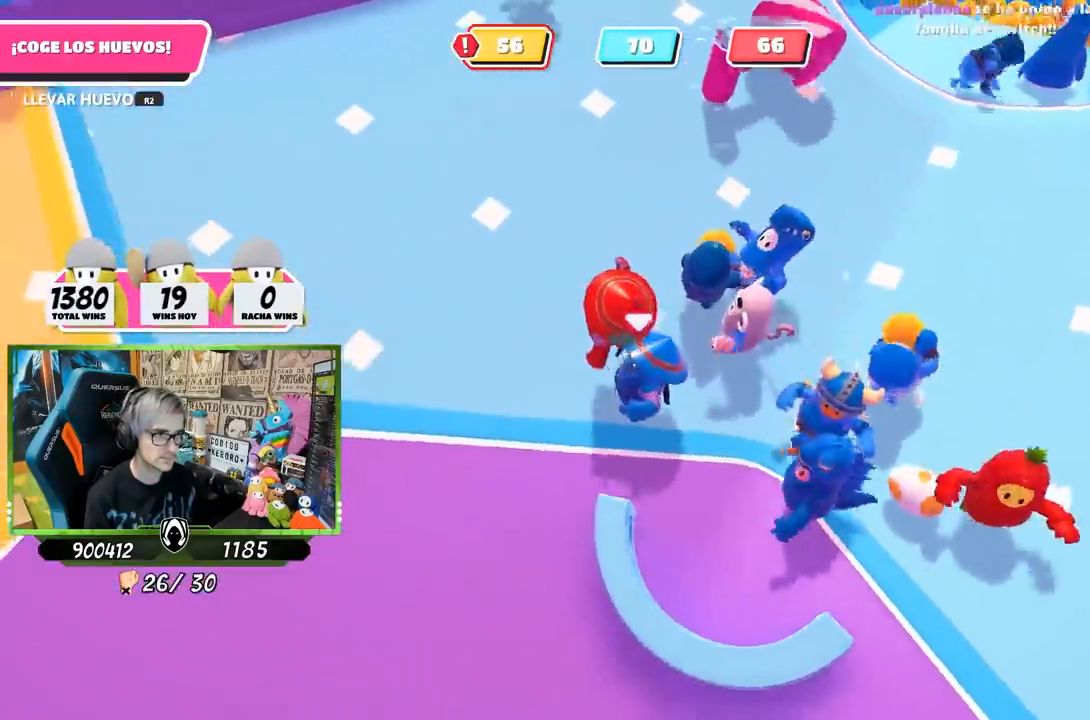
{"buttons": [], "left_stick": "right", "right_stick": "center", "events": [[83, "left_stick", "up-right"], [250, "left_stick", "down-left"], [350, "left_stick", "down-right"], [400, "left_stick", "right"], [417, "right_stick", "center"]]}
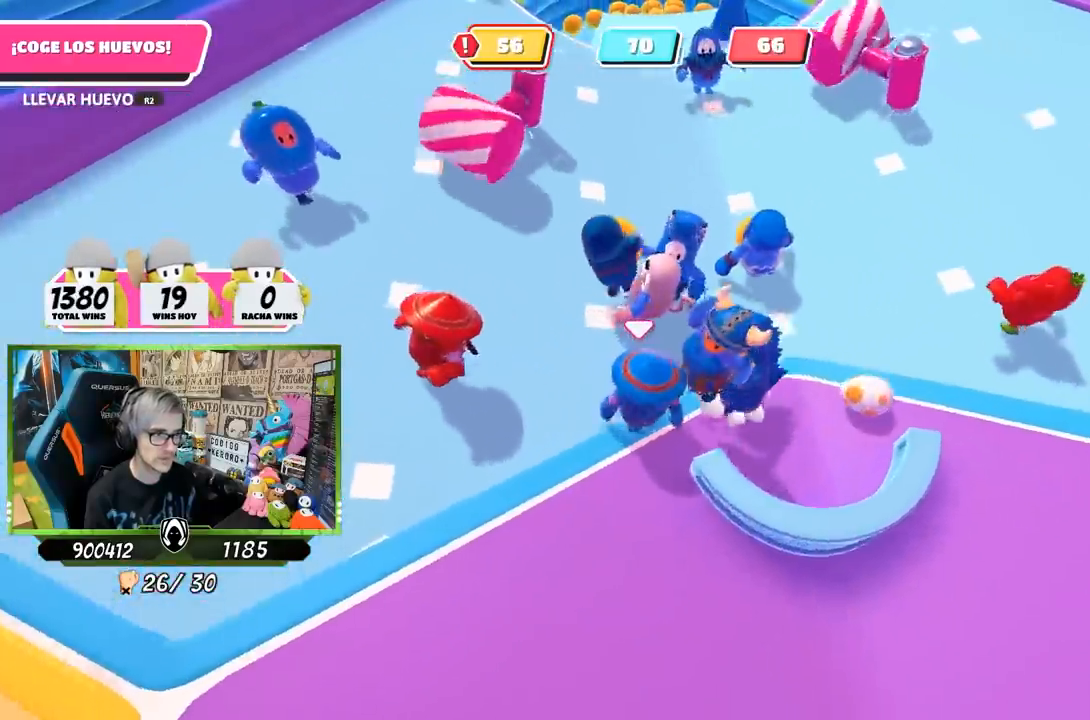
{"buttons": [], "left_stick": "up-right", "right_stick": "center", "events": [[17, "left_stick", "left"], [150, "left_stick", "center"], [217, "left_stick", "right"], [350, "left_stick", "center"], [450, "left_stick", "up-right"]]}
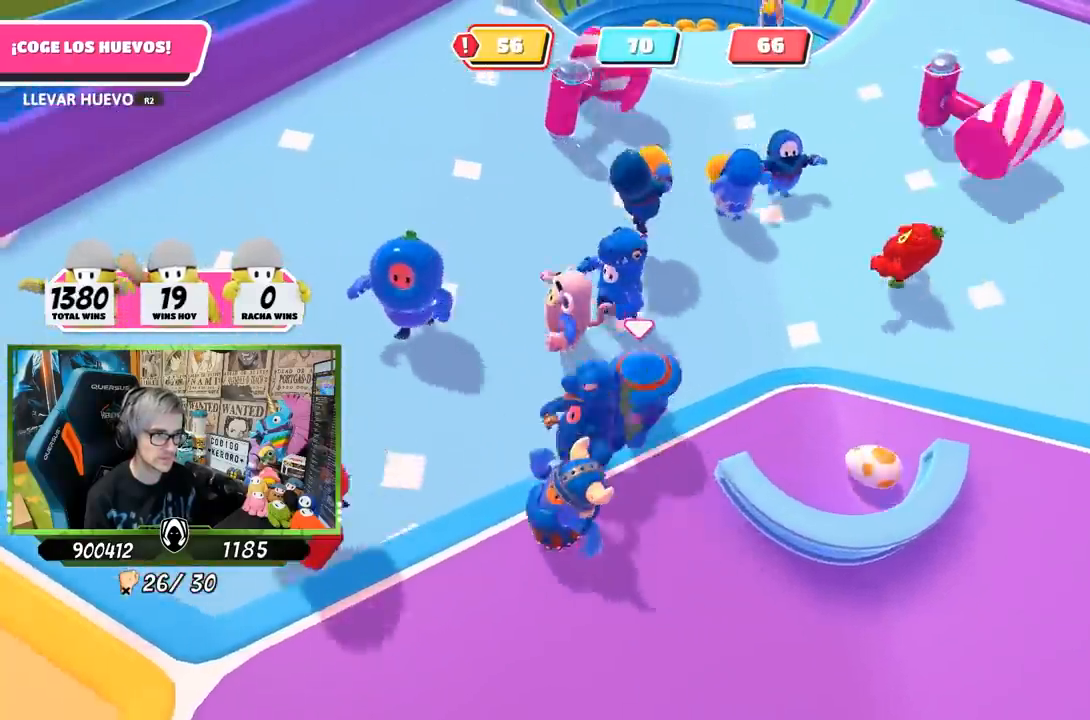
{"buttons": [], "left_stick": "up-right", "right_stick": "center", "events": [[117, "left_stick", "center"], [317, "left_stick", "up-right"]]}
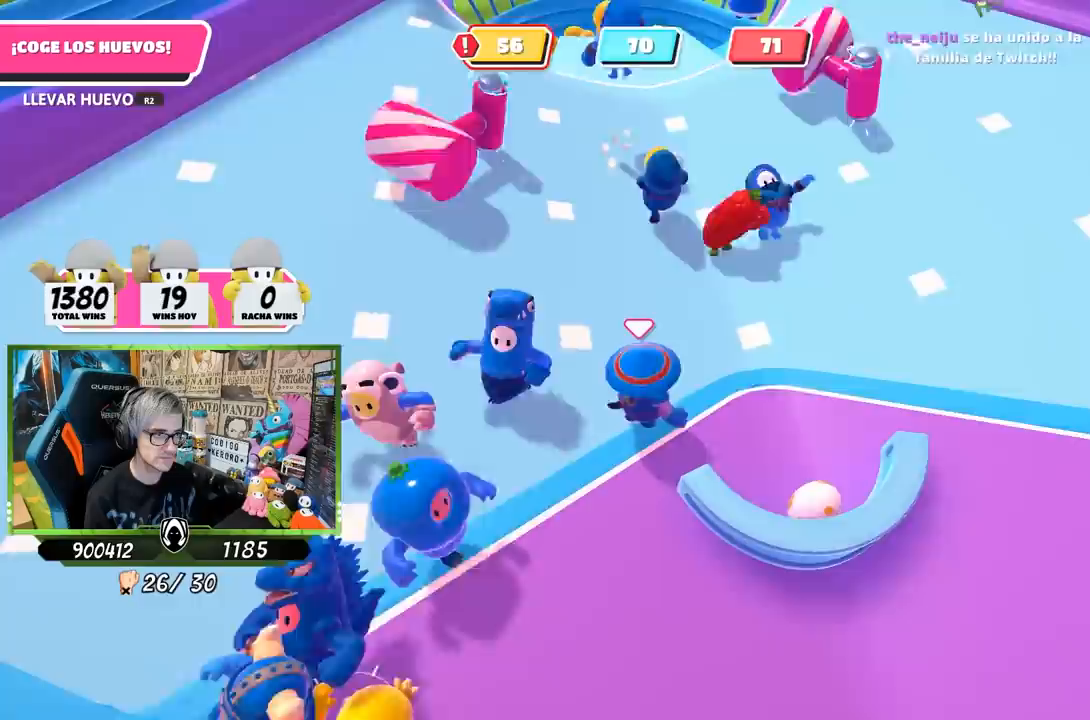
{"buttons": [], "left_stick": "right", "right_stick": "center", "events": [[17, "left_stick", "center"], [183, "left_stick", "up-right"], [283, "left_stick", "right"], [383, "right_stick", "down-right"], [483, "right_stick", "center"]]}
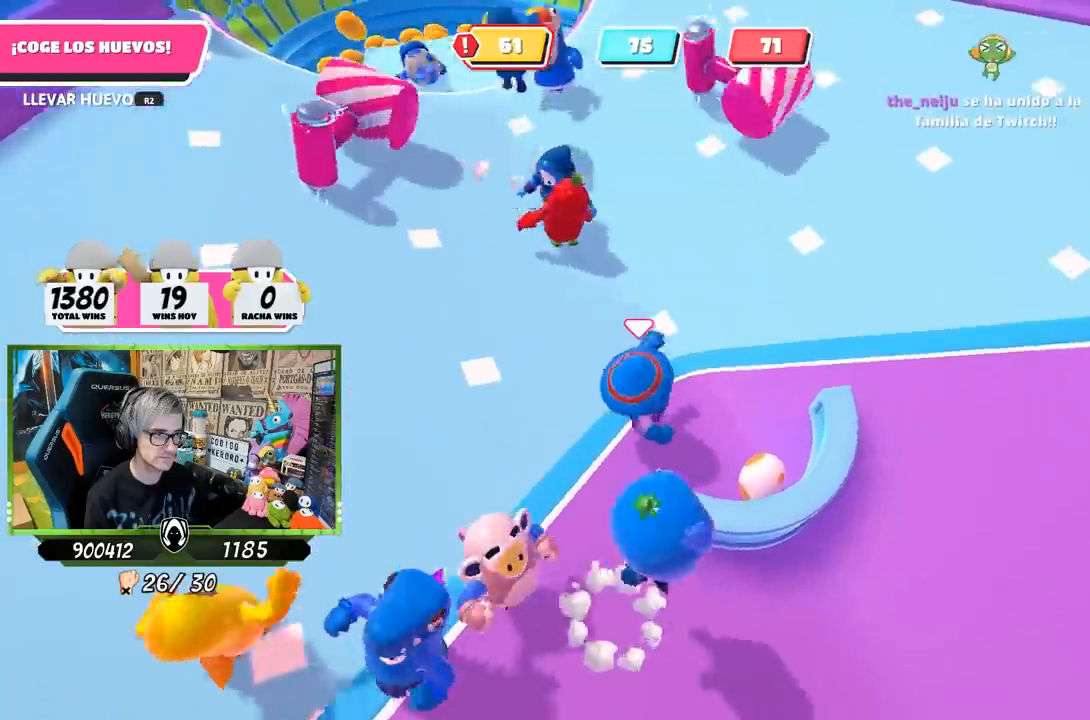
{"buttons": ["R1", "R2"], "left_stick": "up-left", "right_stick": "up", "events": [[167, "R1", "down"], [167, "R2", "down"], [167, "right_stick", "down"], [283, "left_stick", "up-left"], [367, "right_stick", "center"], [417, "right_stick", "up"]]}
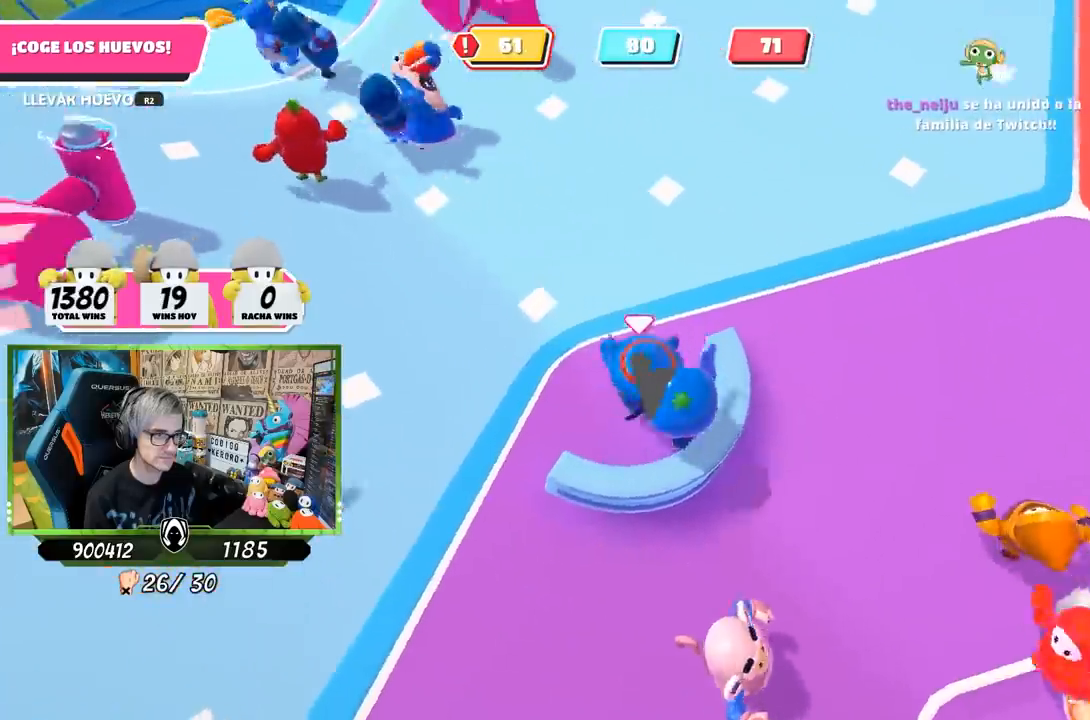
{"buttons": ["R2"], "left_stick": "up", "right_stick": "center", "events": [[133, "right_stick", "up-left"], [233, "right_stick", "center"], [283, "left_stick", "up"], [300, "R1", "up"], [333, "CROSS", "down"], [383, "SQUARE", "down"], [450, "CROSS", "up"], [483, "SQUARE", "up"]]}
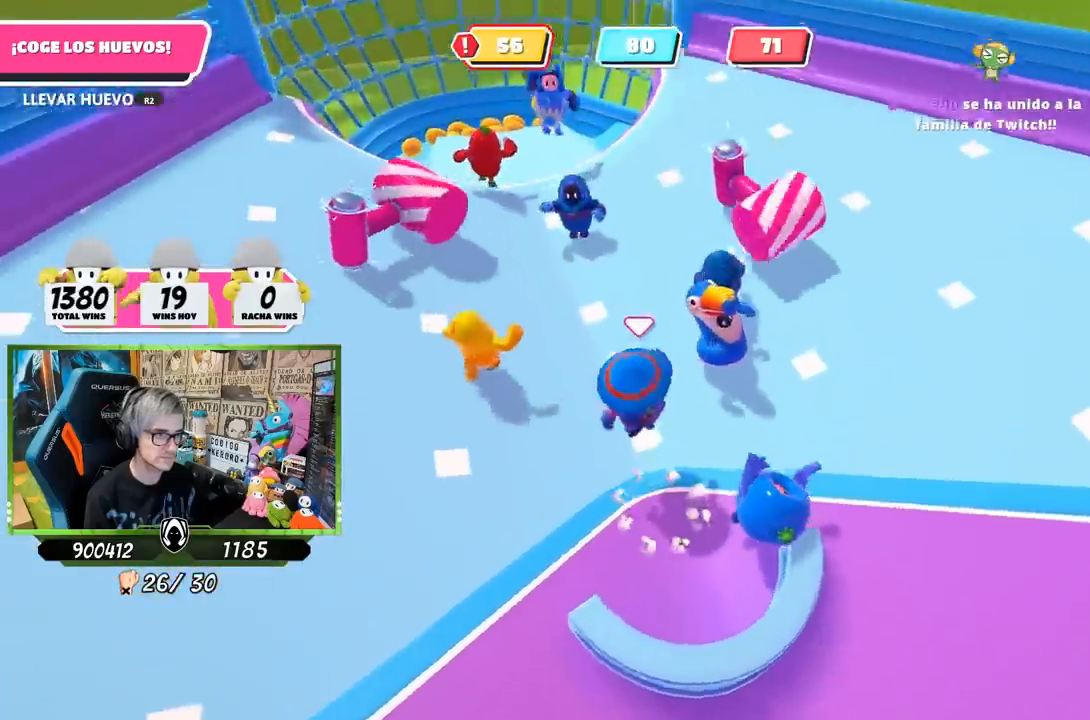
{"buttons": [], "left_stick": "center", "right_stick": "center", "events": [[50, "SQUARE", "down"], [117, "SQUARE", "up"], [150, "R2", "up"], [317, "left_stick", "center"]]}
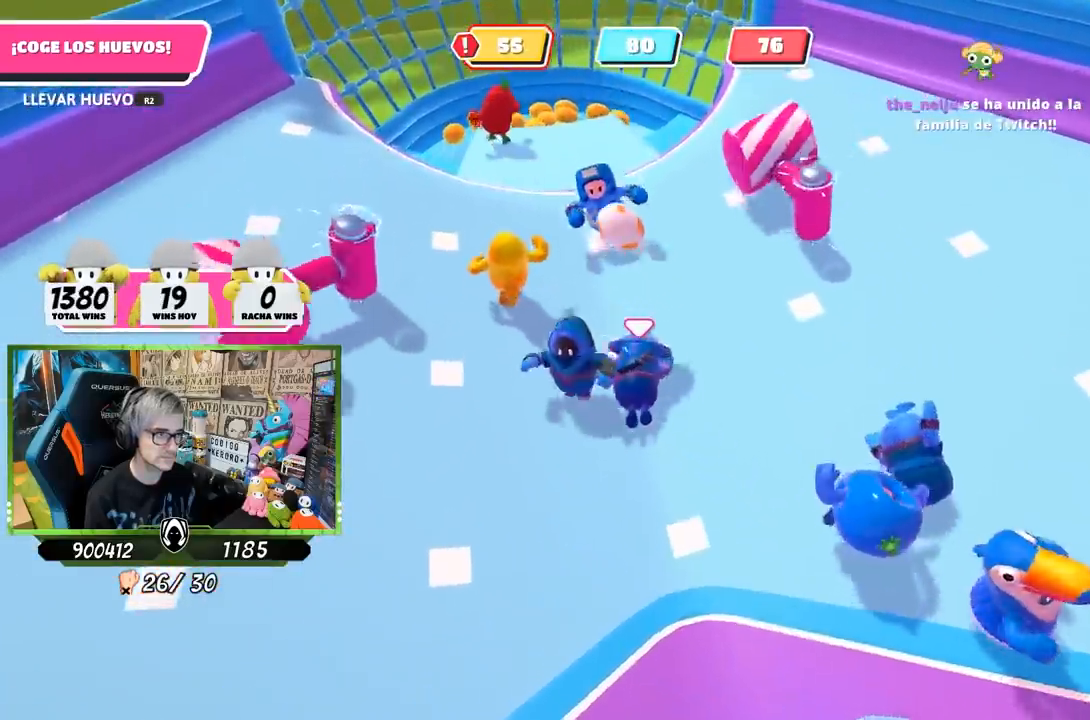
{"buttons": [], "left_stick": "up", "right_stick": "center", "events": [[17, "left_stick", "up"], [283, "left_stick", "up-left"], [417, "left_stick", "up"]]}
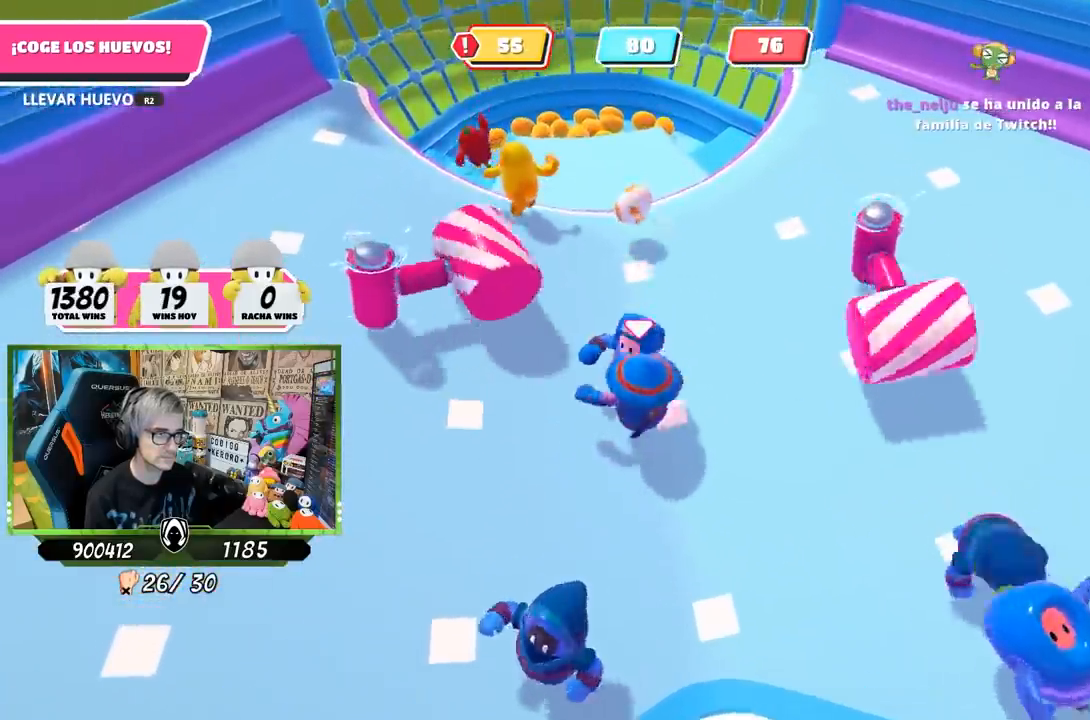
{"buttons": [], "left_stick": "up", "right_stick": "center", "events": []}
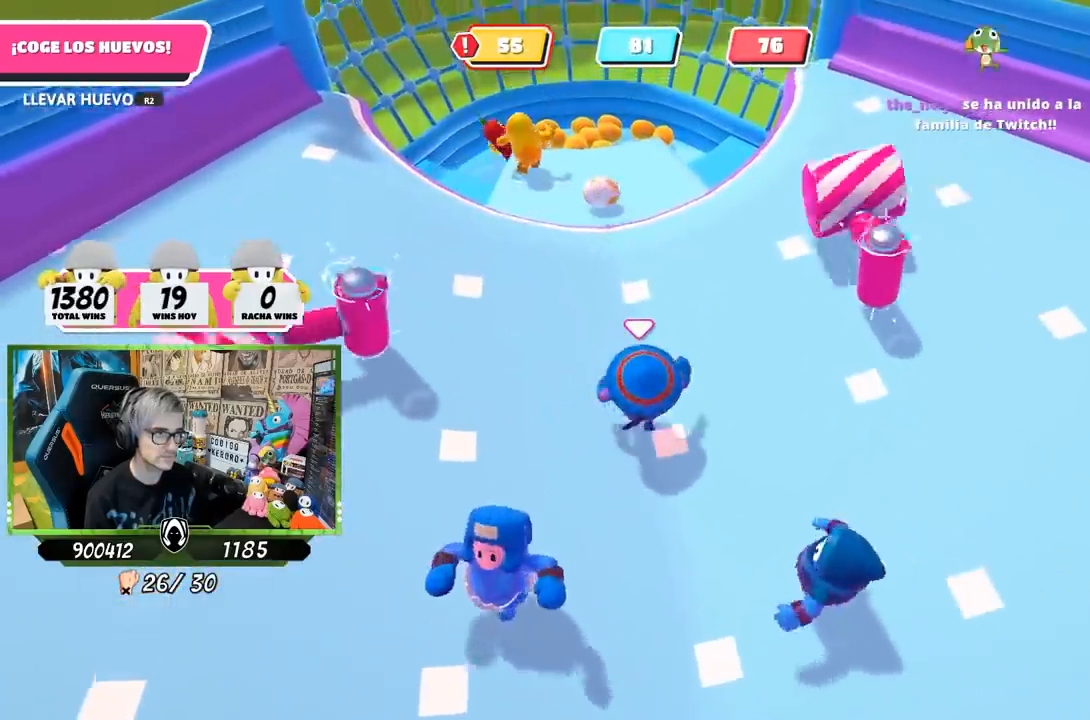
{"buttons": [], "left_stick": "up", "right_stick": "down", "events": [[50, "right_stick", "down"], [217, "right_stick", "center"], [483, "right_stick", "down"]]}
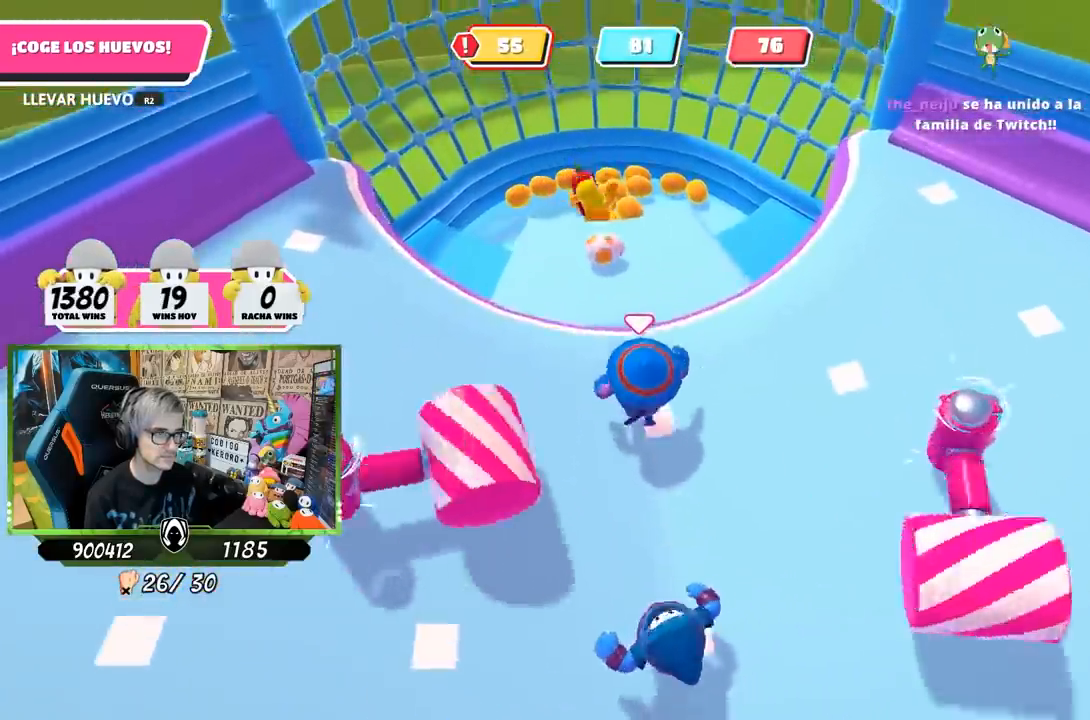
{"buttons": [], "left_stick": "up", "right_stick": "center", "events": [[167, "right_stick", "center"]]}
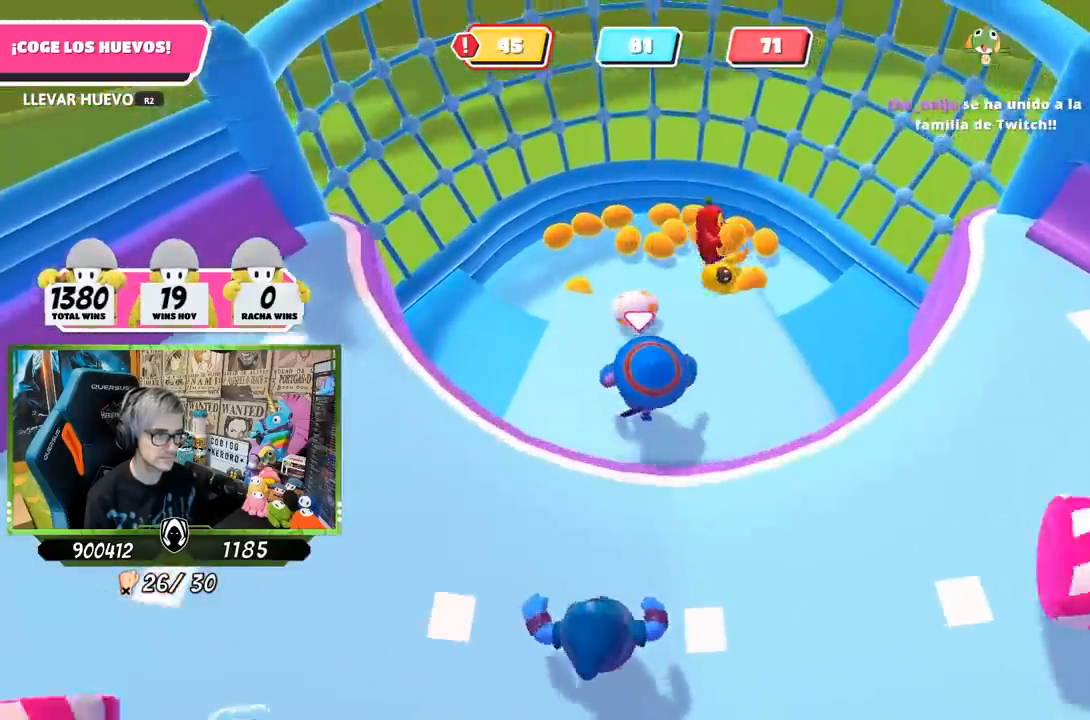
{"buttons": [], "left_stick": "center", "right_stick": "down", "events": [[183, "right_stick", "up-left"], [233, "left_stick", "down-right"], [283, "right_stick", "center"], [383, "right_stick", "down"], [500, "left_stick", "center"]]}